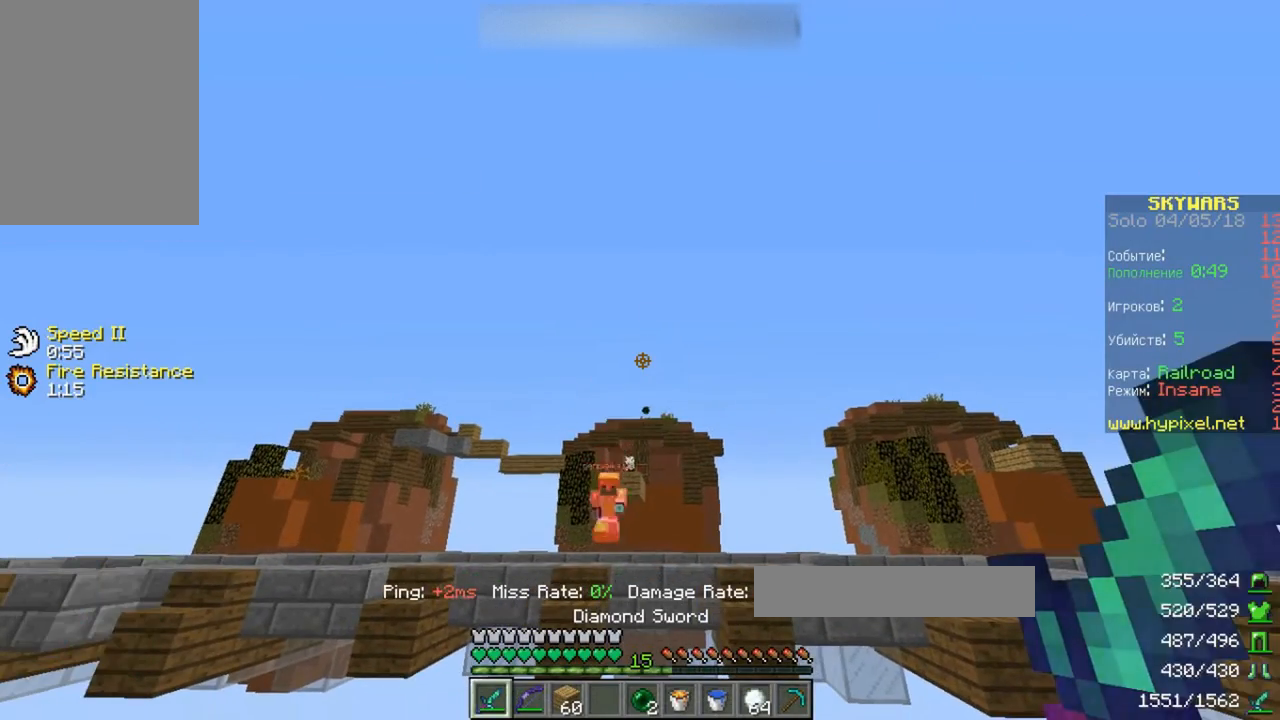
Gameplay with keyboard; each line is a JSON object with the keys held at the frame after it. "events" lists presses ("down") and releases ("up") of "a", "d", "s", "space" and "w" between this image and that frame as [ms after this image, input, new state], when the widget could be followed in between. No other keys are recorded. Mouse input is not recorded.
{"keys": [], "events": []}
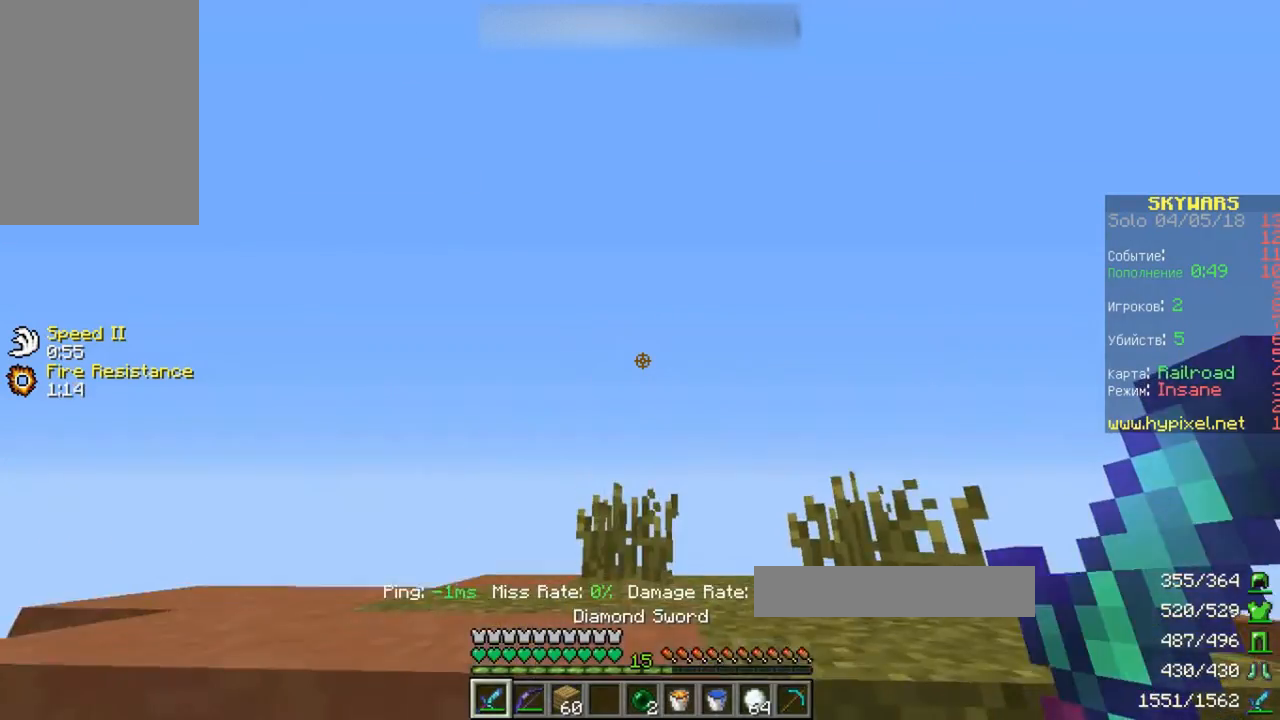
{"keys": [], "events": []}
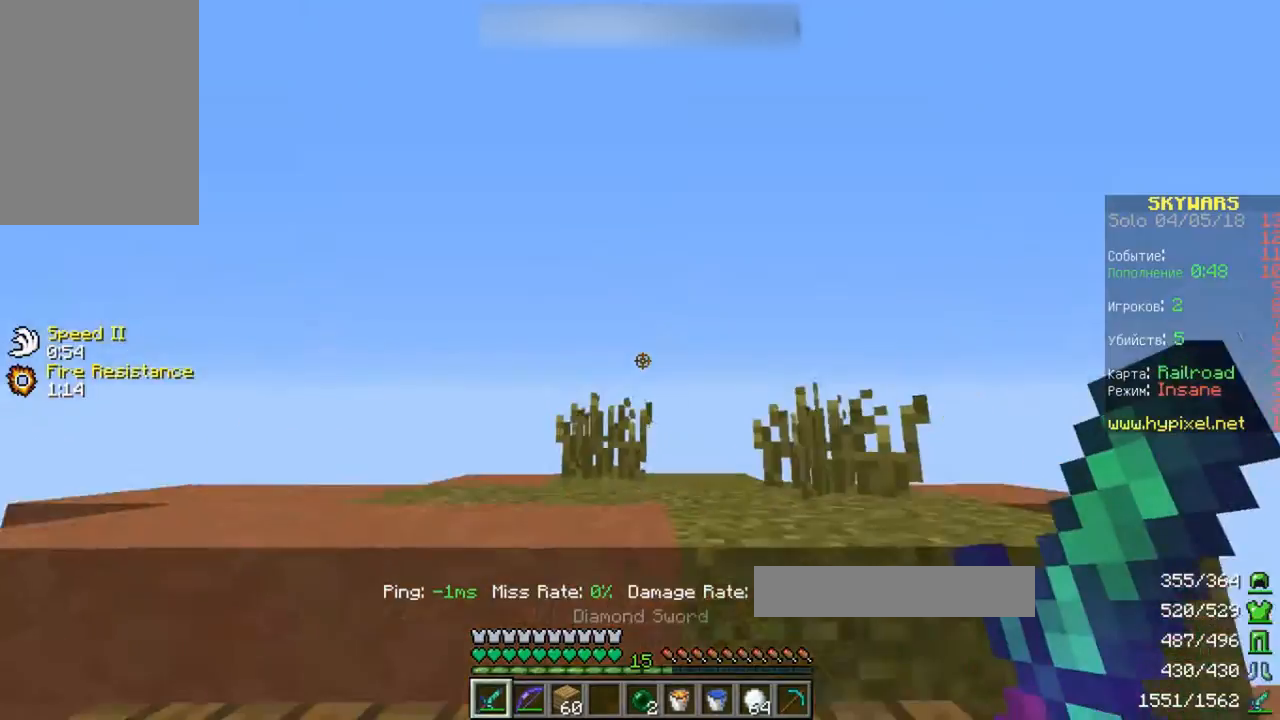
{"keys": ["s"], "events": [[167, "w", "down"], [467, "s", "down"], [467, "w", "up"]]}
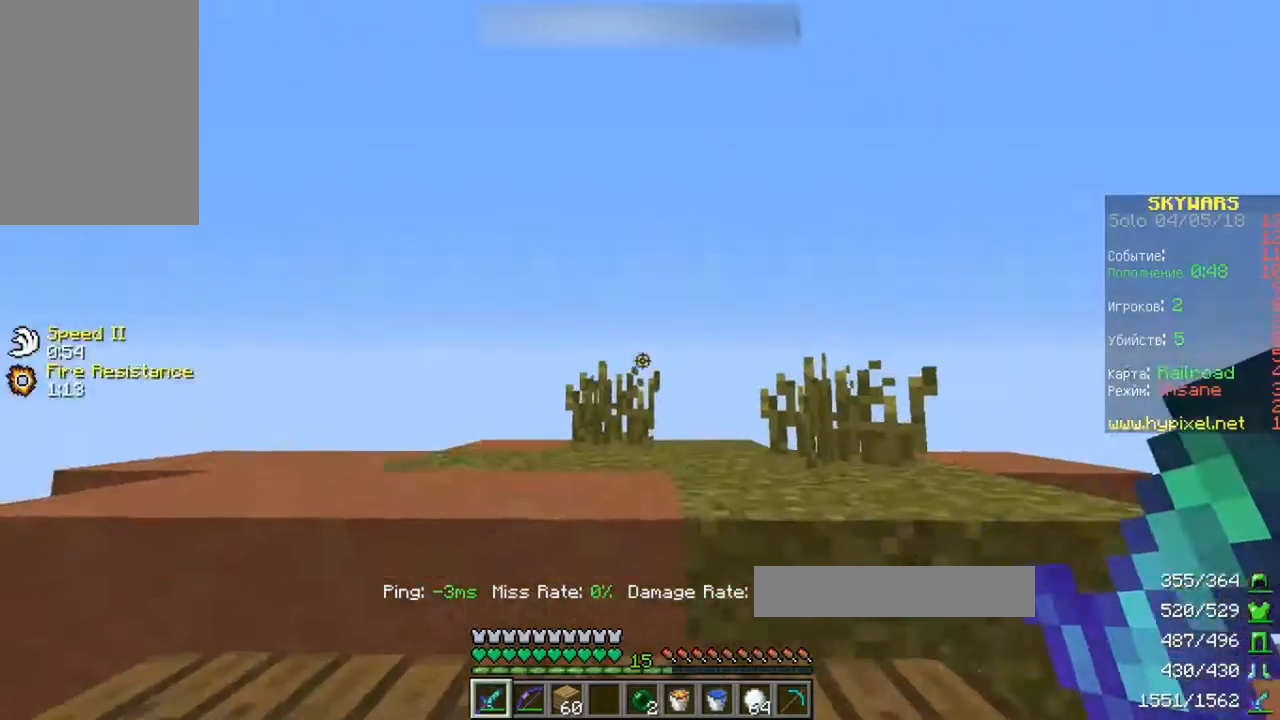
{"keys": [], "events": [[433, "s", "up"]]}
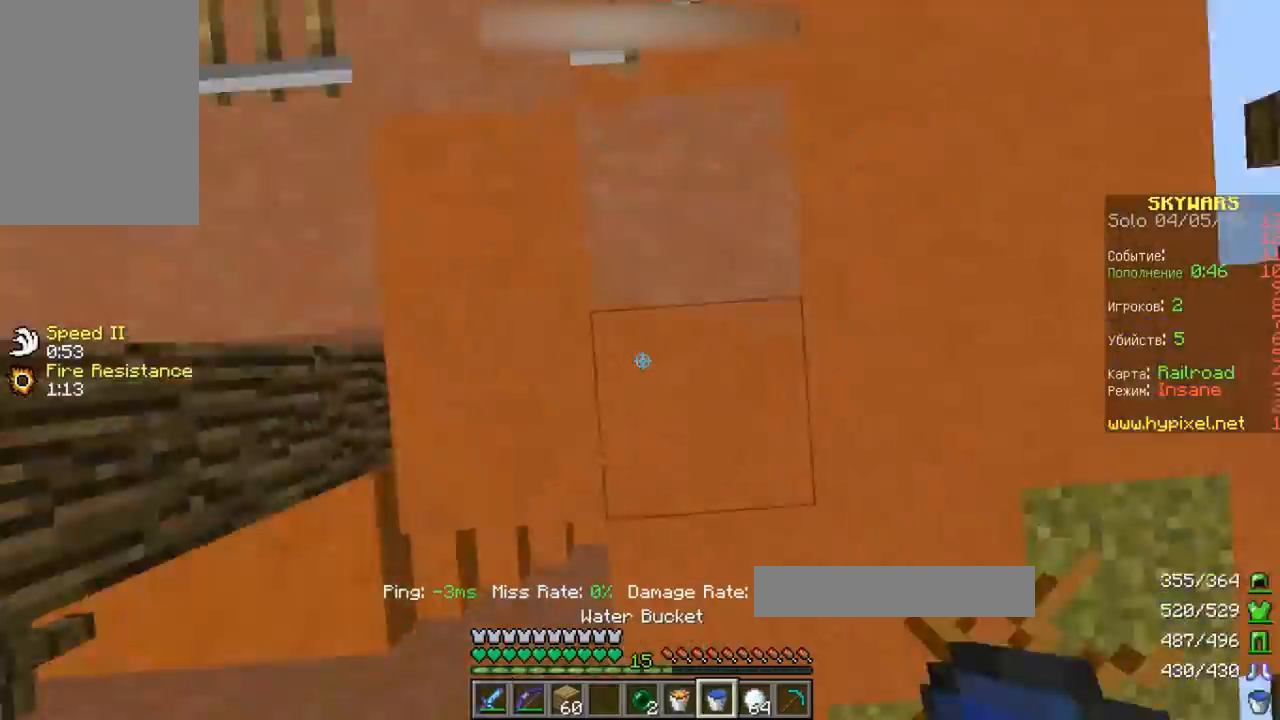
{"keys": [], "events": []}
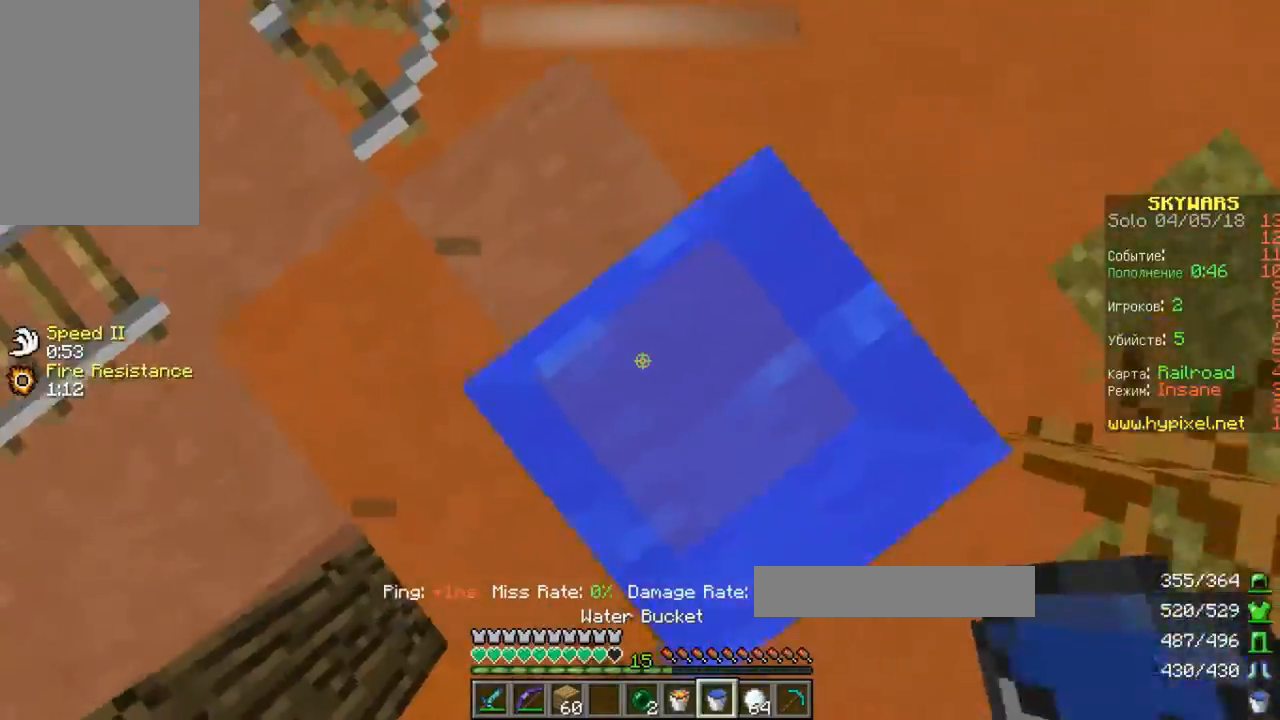
{"keys": ["w"], "events": [[467, "w", "down"]]}
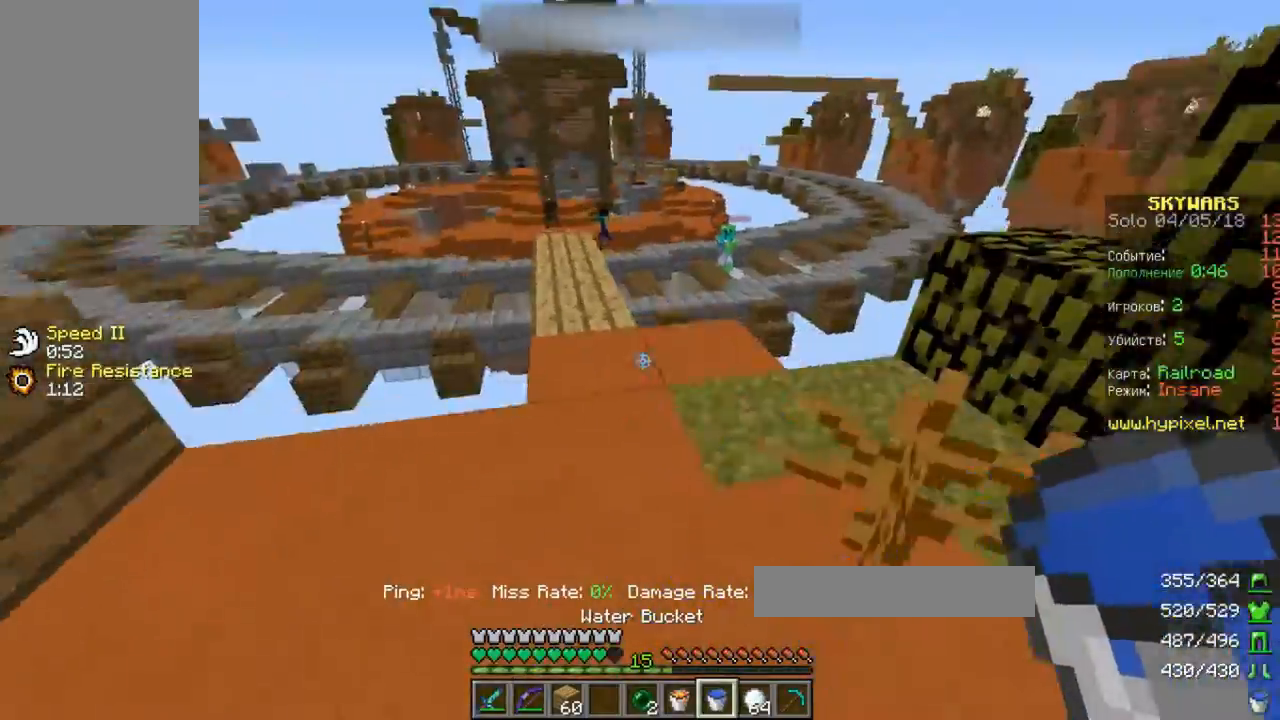
{"keys": ["w"], "events": []}
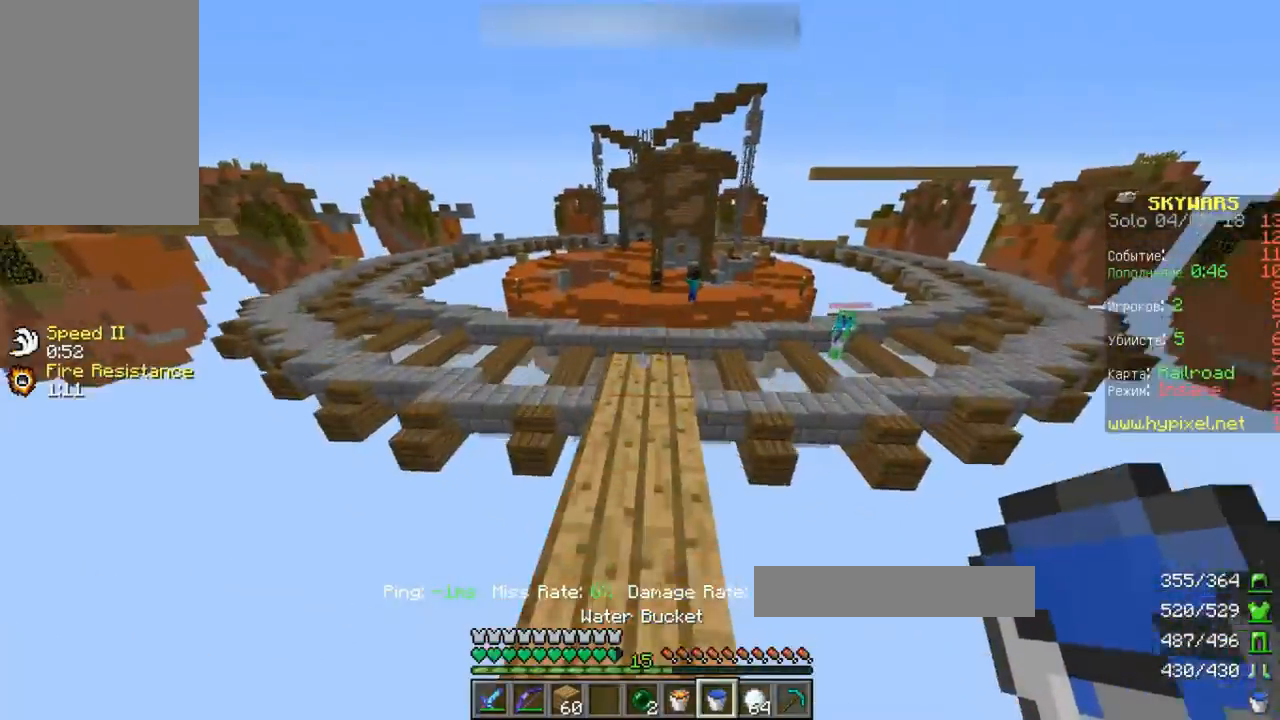
{"keys": ["space", "w"], "events": [[433, "space", "down"]]}
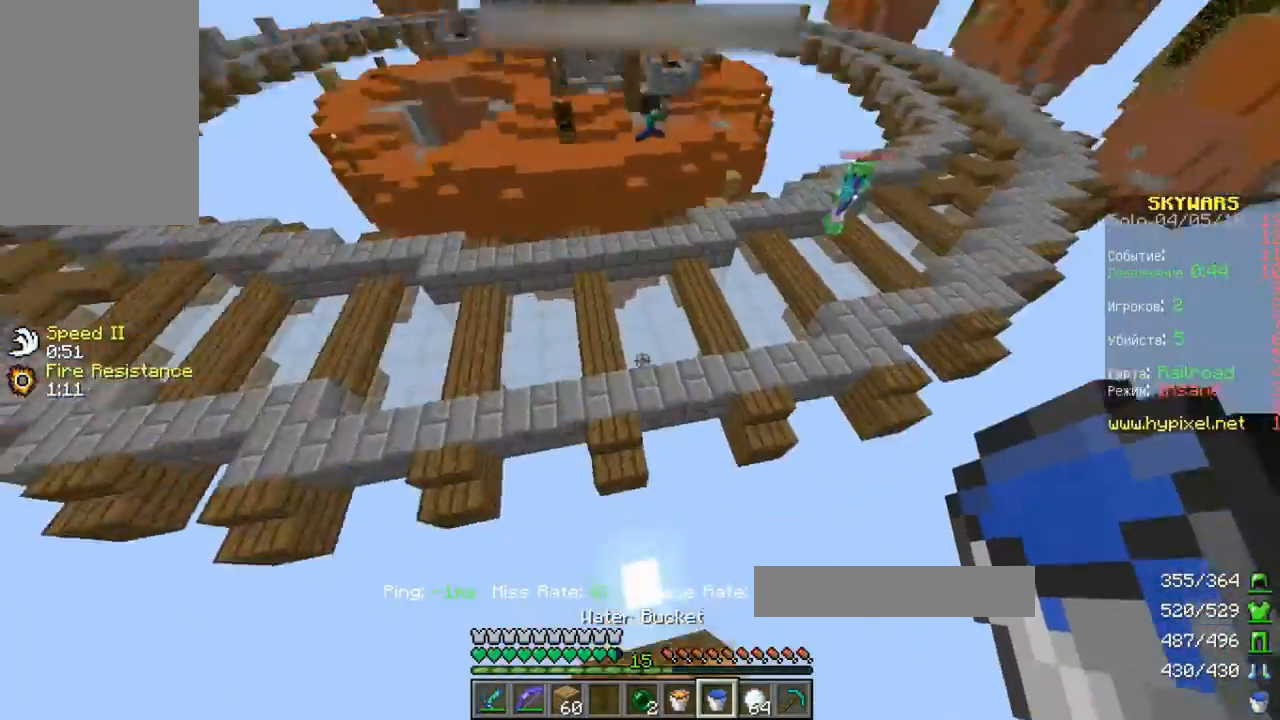
{"keys": ["a", "w"], "events": [[233, "a", "down"], [233, "space", "up"]]}
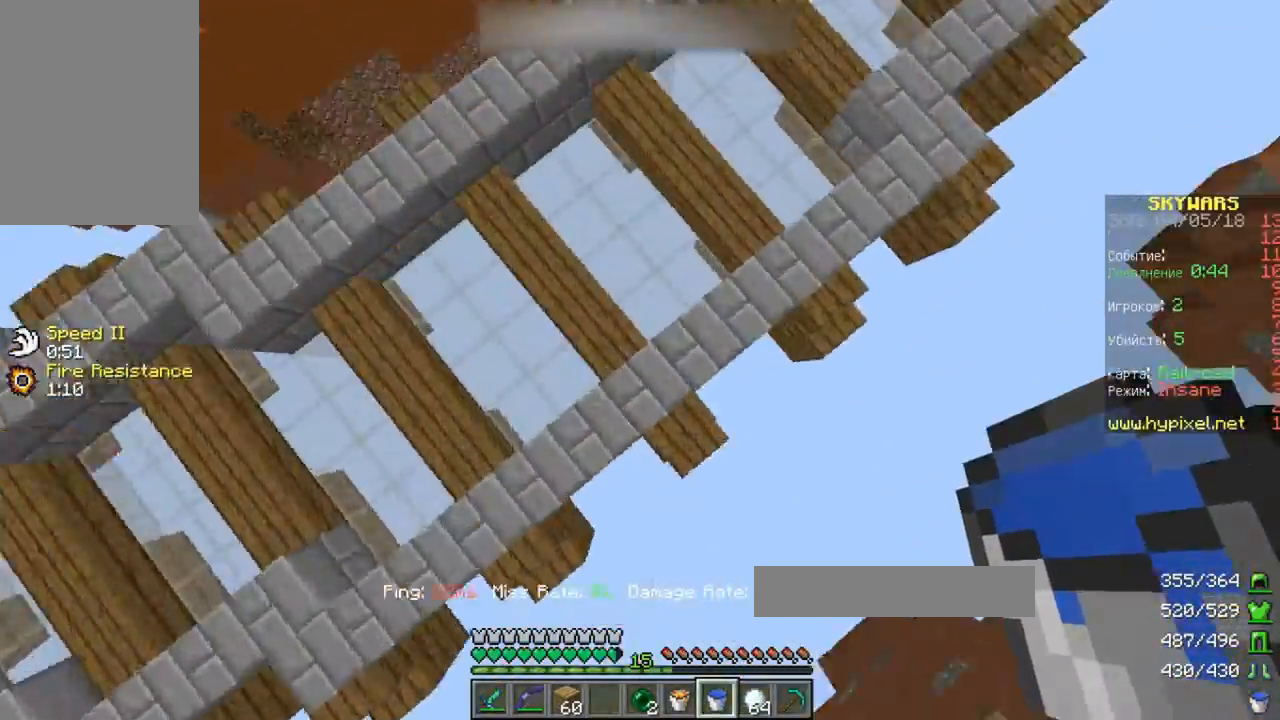
{"keys": ["d", "w"], "events": [[133, "a", "up"], [367, "d", "down"]]}
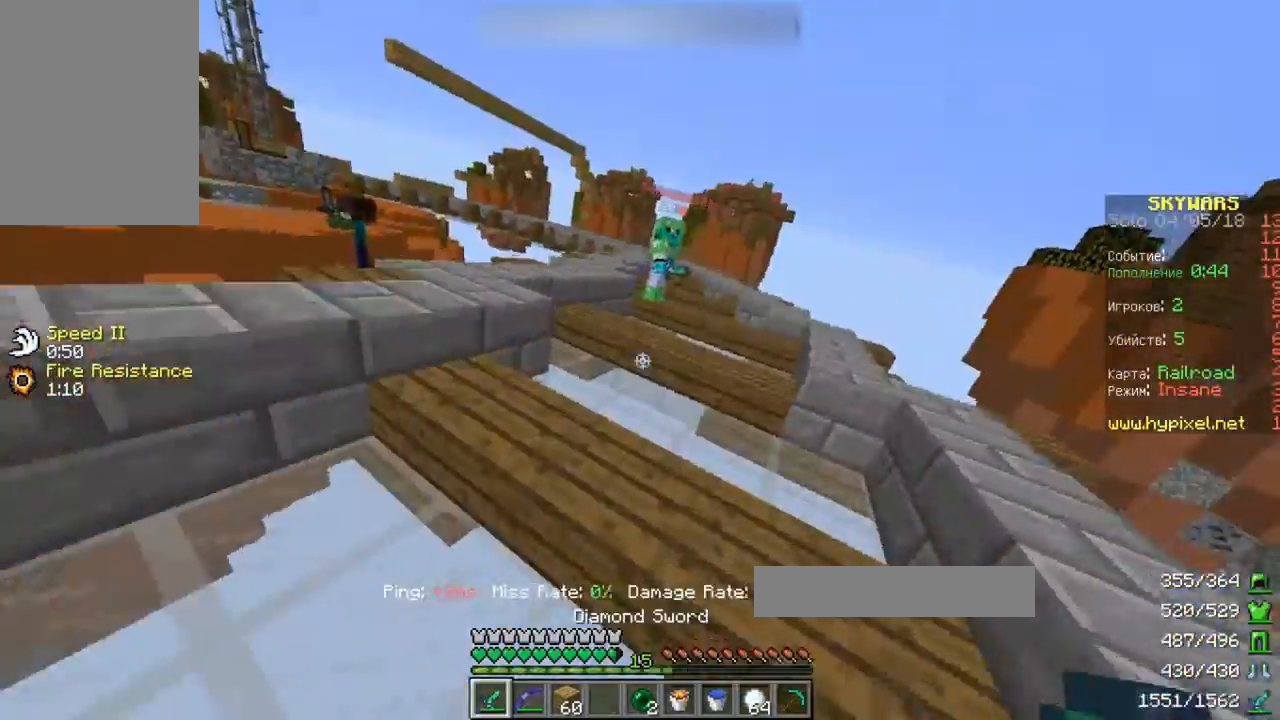
{"keys": ["d", "w"], "events": []}
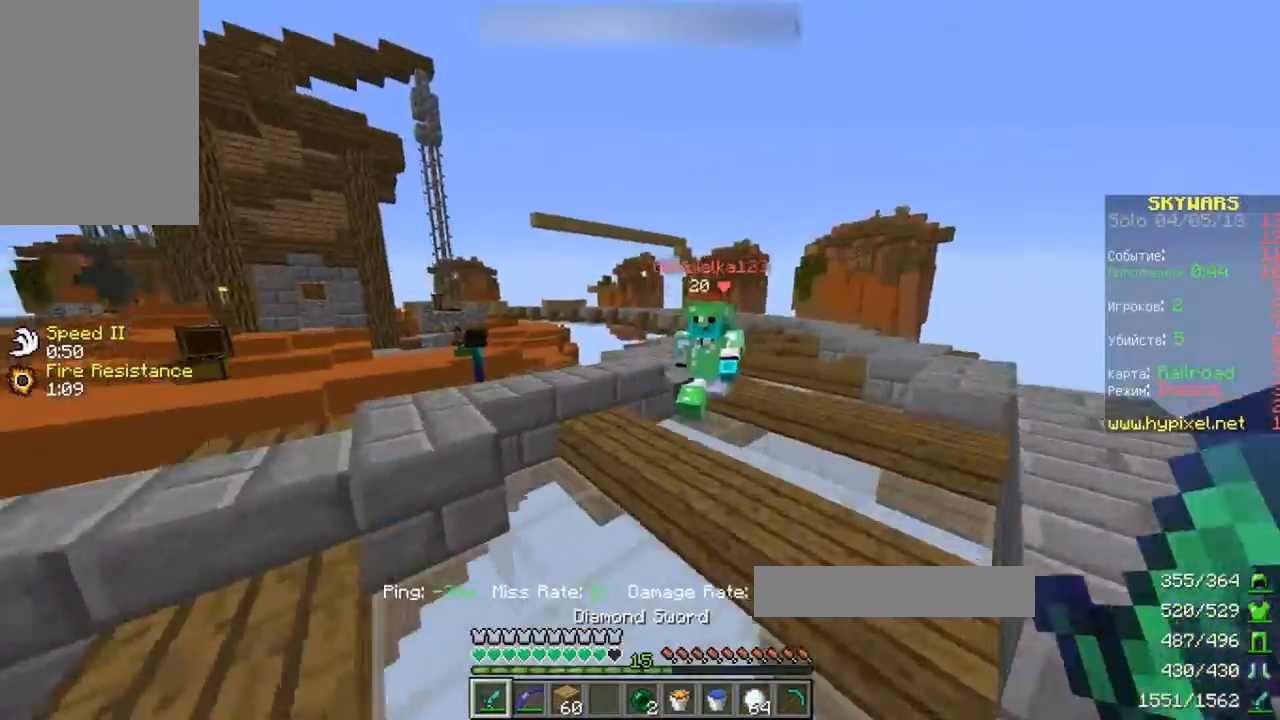
{"keys": ["d", "w"], "events": [[100, "d", "up"], [267, "d", "down"]]}
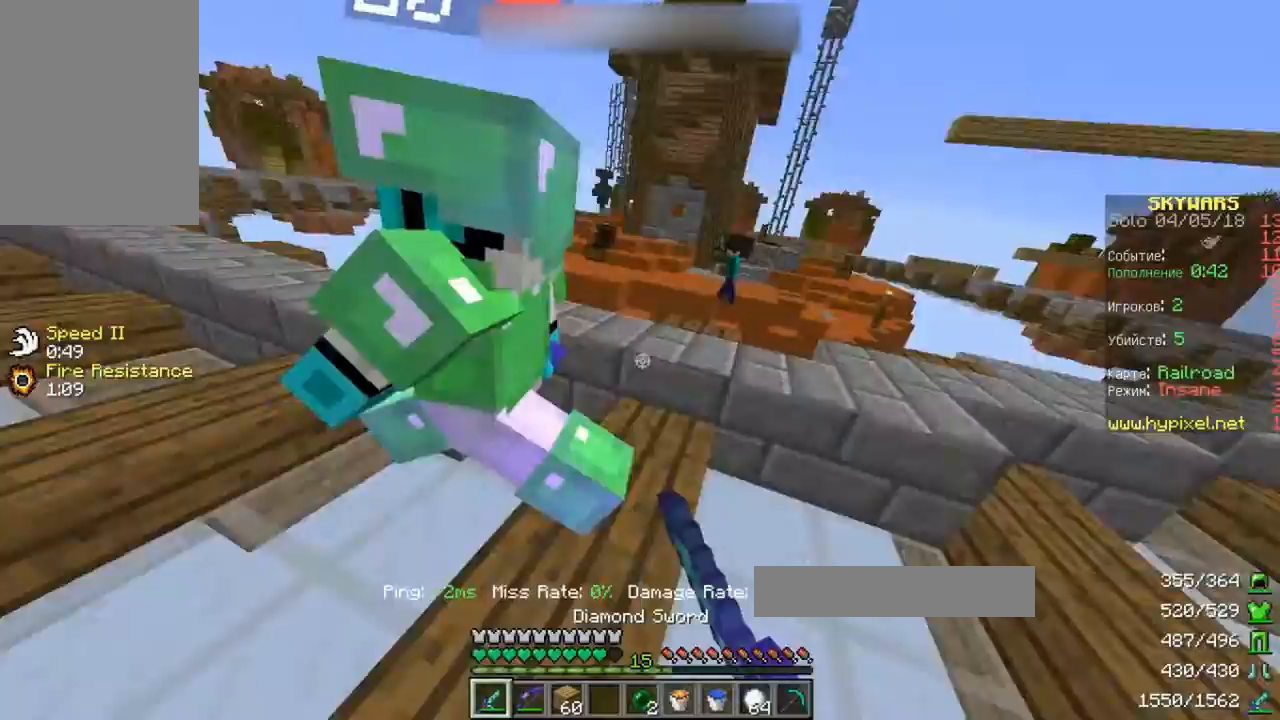
{"keys": ["w"], "events": [[33, "a", "down"], [133, "d", "up"], [333, "a", "up"]]}
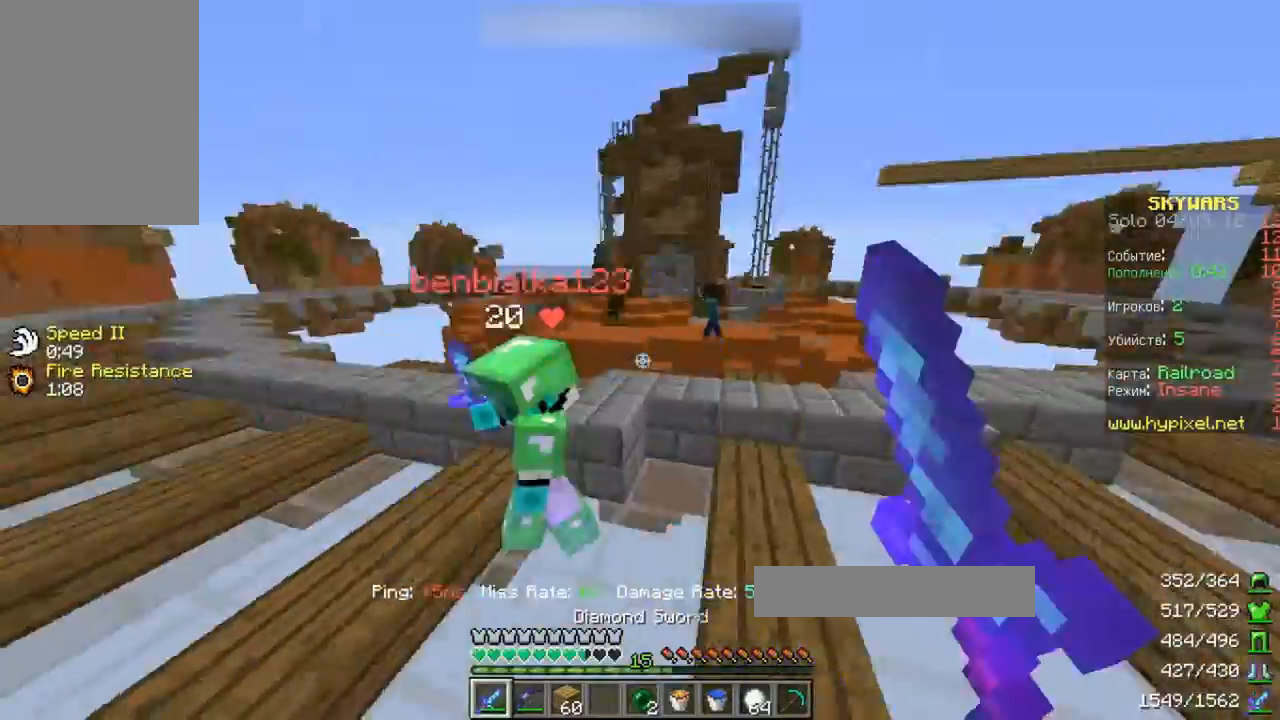
{"keys": ["a", "w"], "events": [[500, "a", "down"]]}
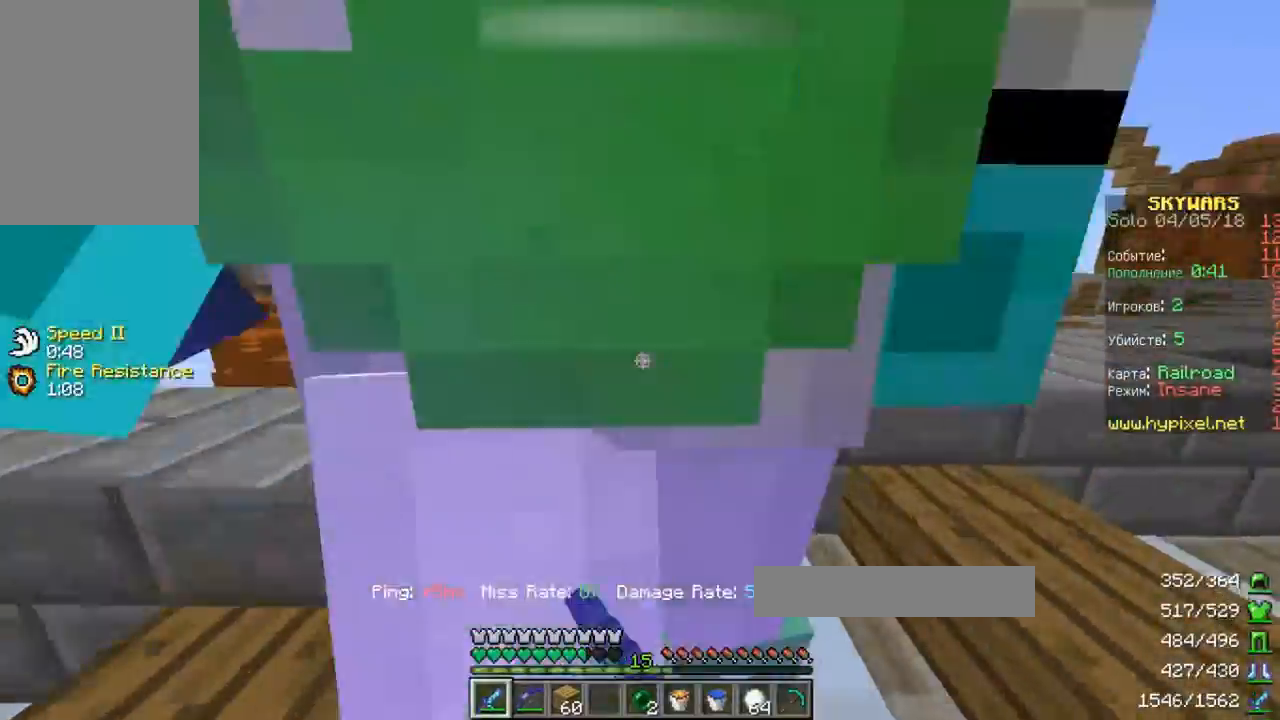
{"keys": ["d", "w"], "events": [[233, "s", "down"], [267, "w", "up"], [367, "d", "down"], [400, "a", "up"], [433, "s", "up"], [467, "w", "down"]]}
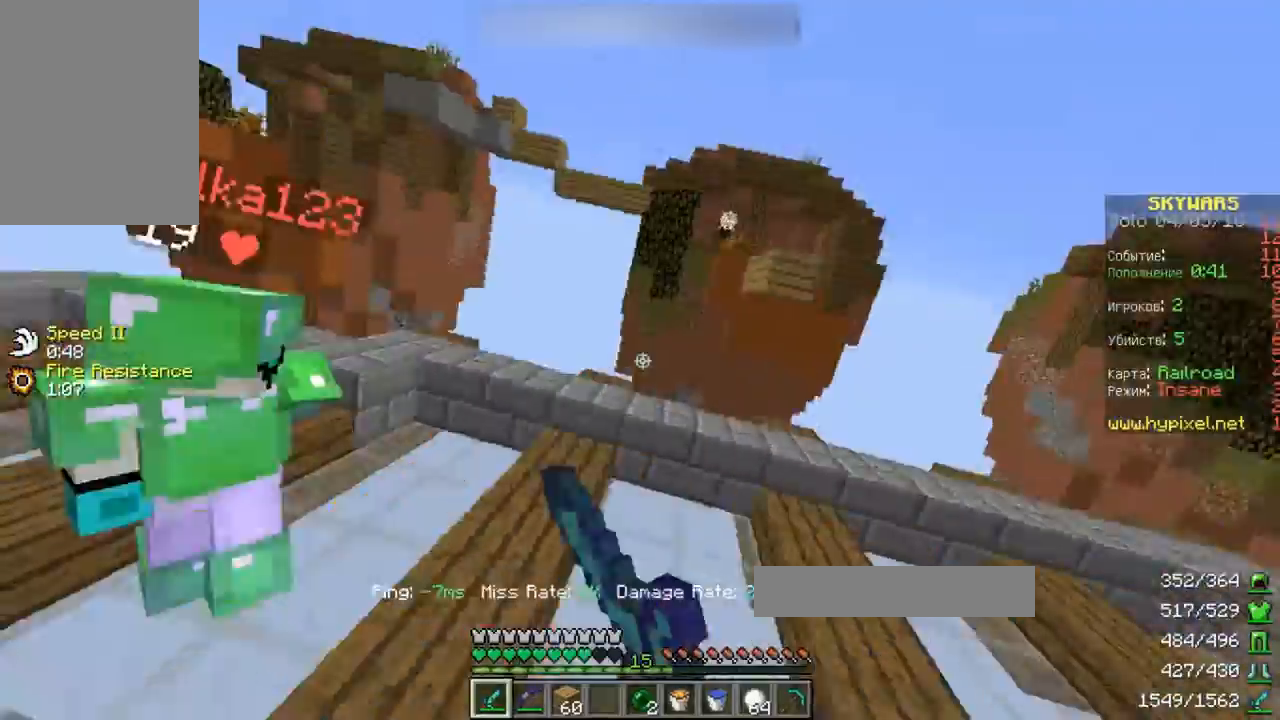
{"keys": ["d", "w"], "events": []}
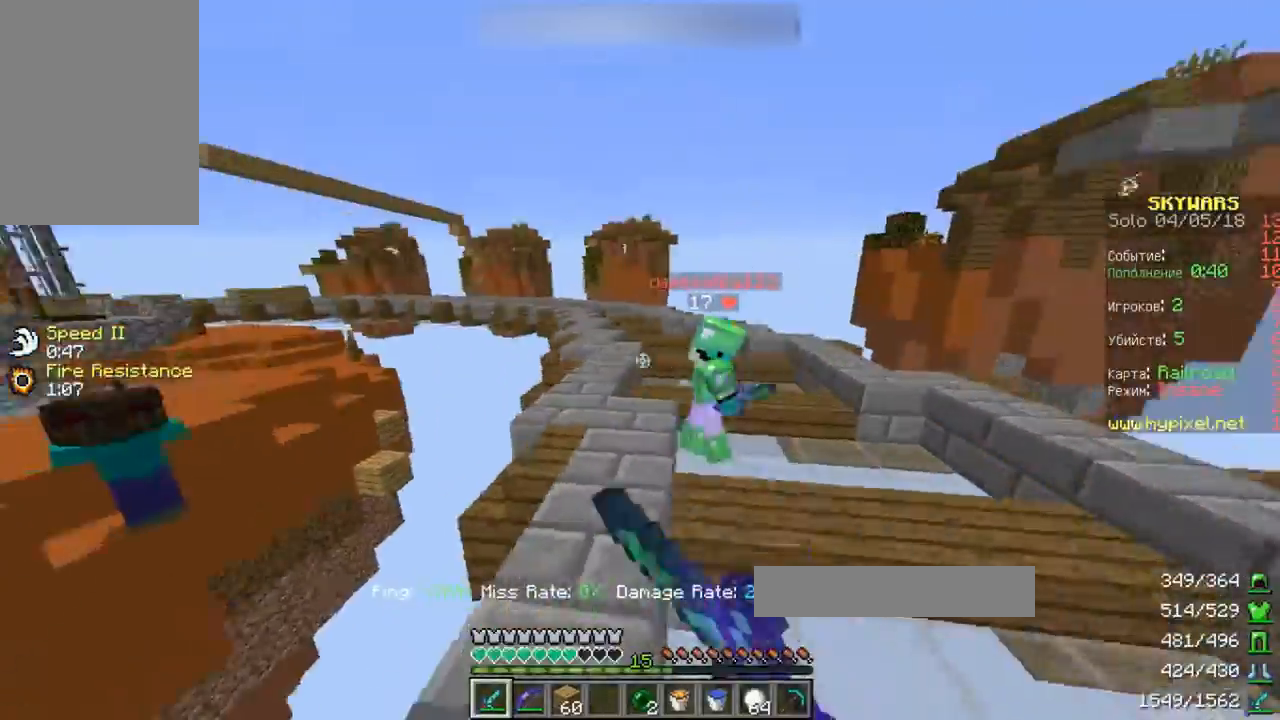
{"keys": ["d", "w"], "events": []}
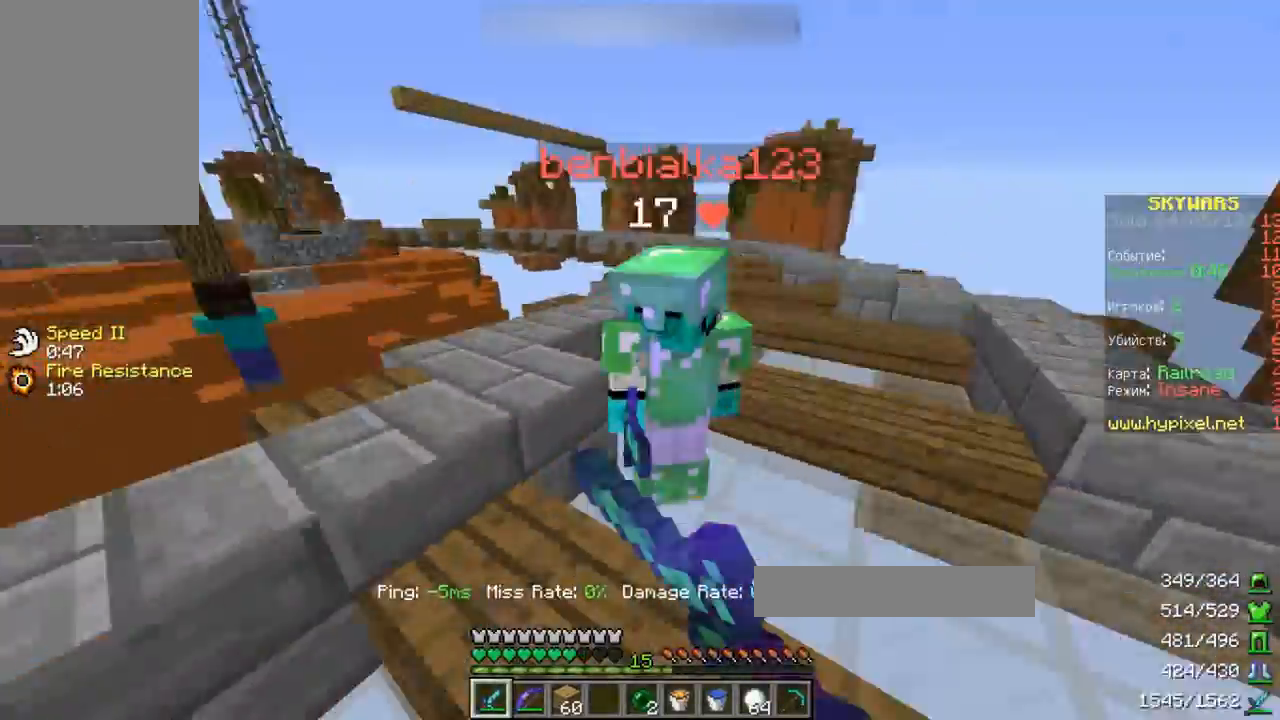
{"keys": ["a", "w"], "events": [[67, "s", "down"], [100, "w", "up"], [333, "s", "up"], [333, "w", "down"], [433, "d", "up"], [500, "a", "down"]]}
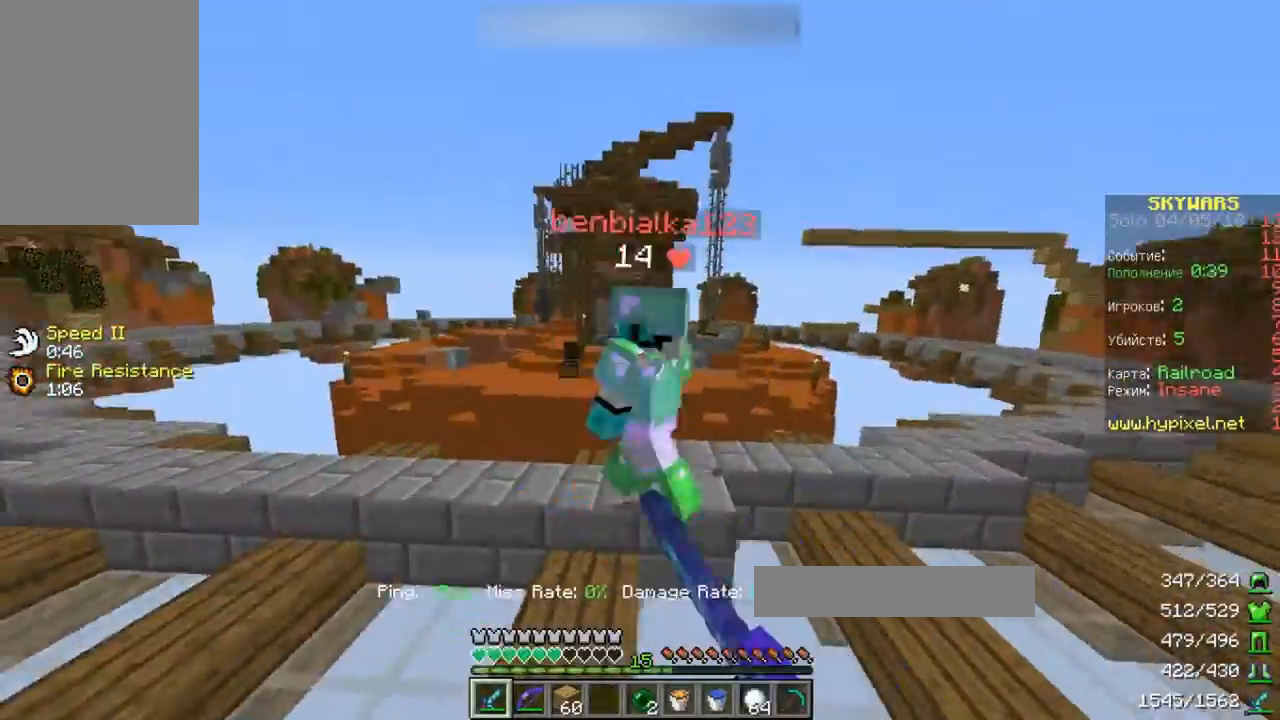
{"keys": ["w"], "events": [[200, "a", "up"]]}
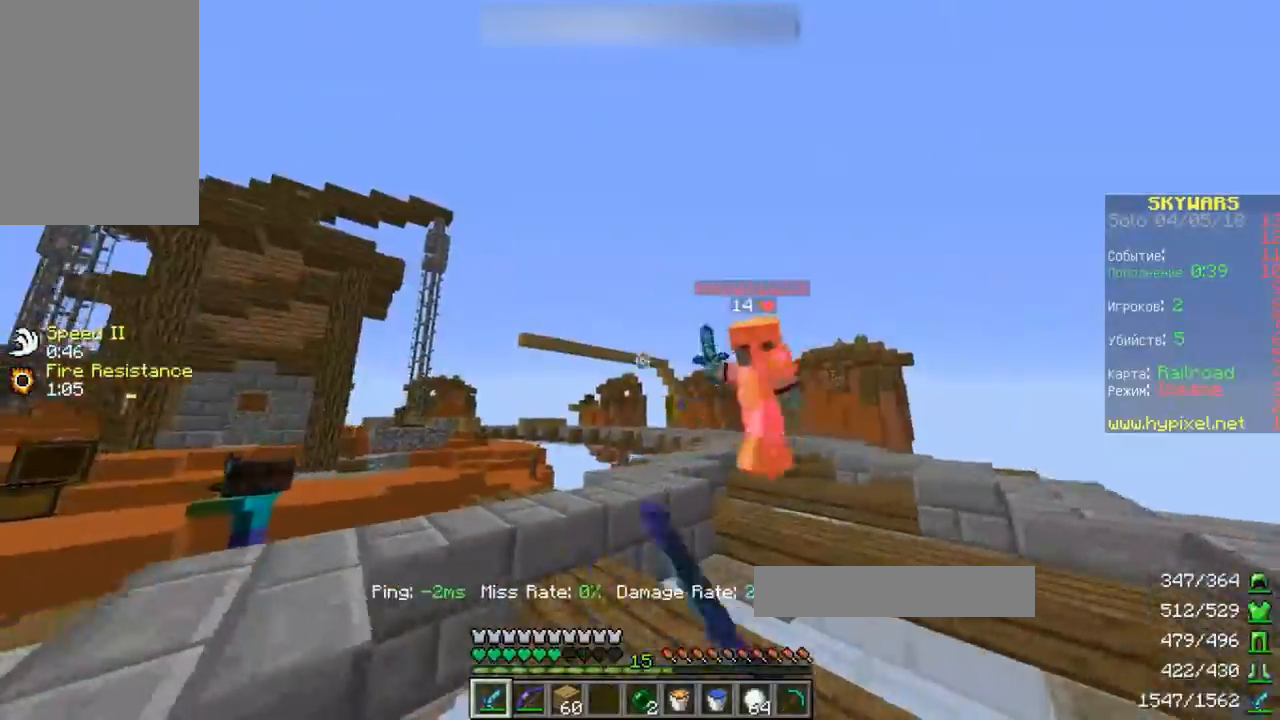
{"keys": ["d", "w"], "events": [[167, "d", "down"]]}
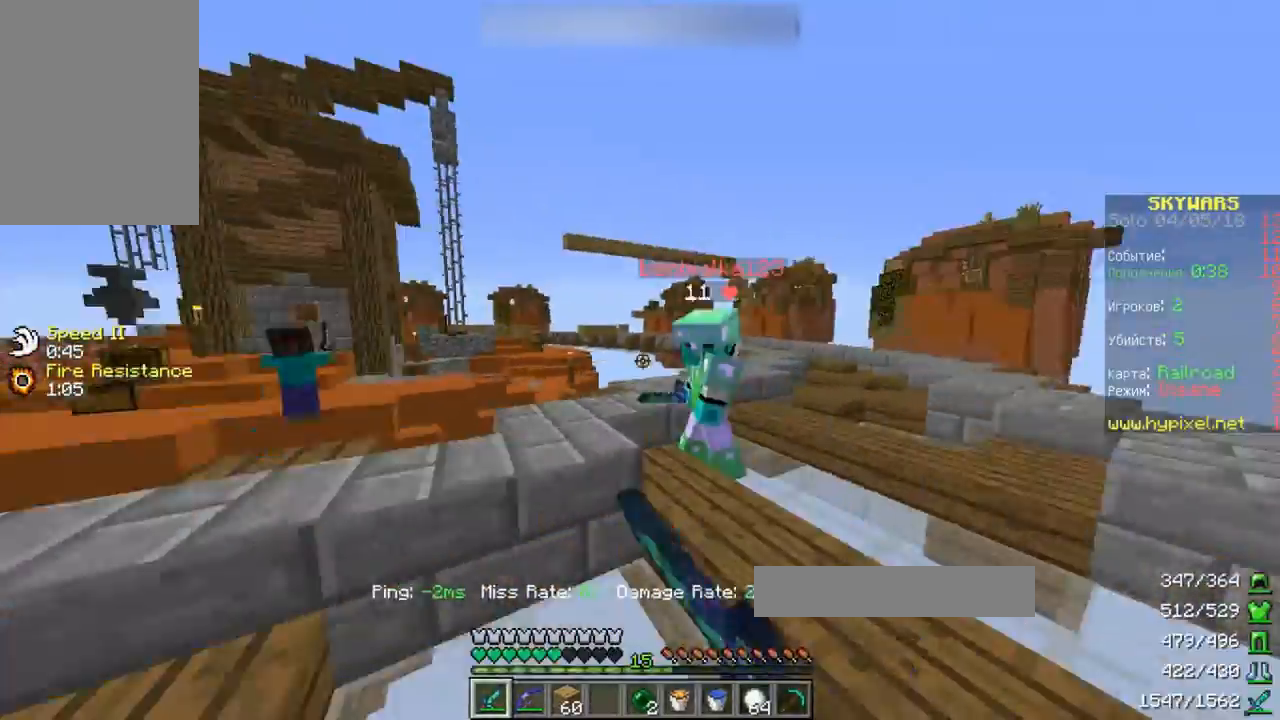
{"keys": ["d", "w"], "events": []}
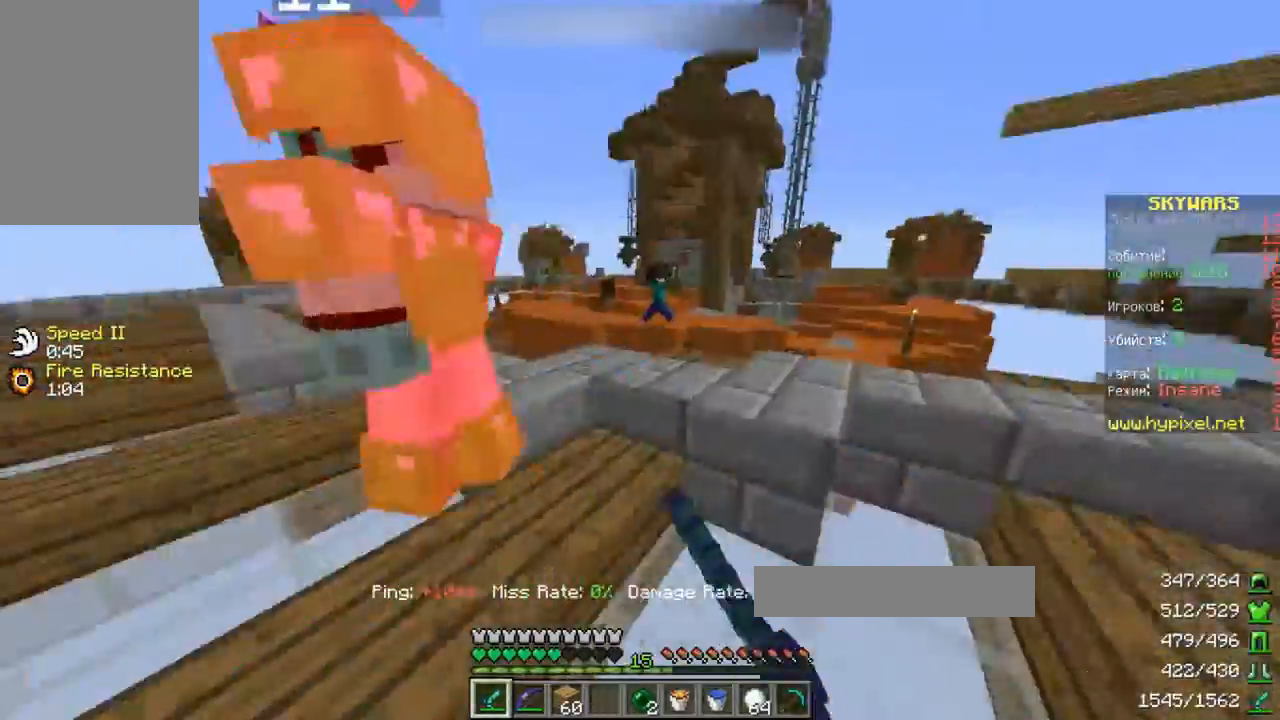
{"keys": ["a", "w"], "events": [[33, "s", "down"], [133, "d", "up"], [167, "s", "up"], [500, "a", "down"]]}